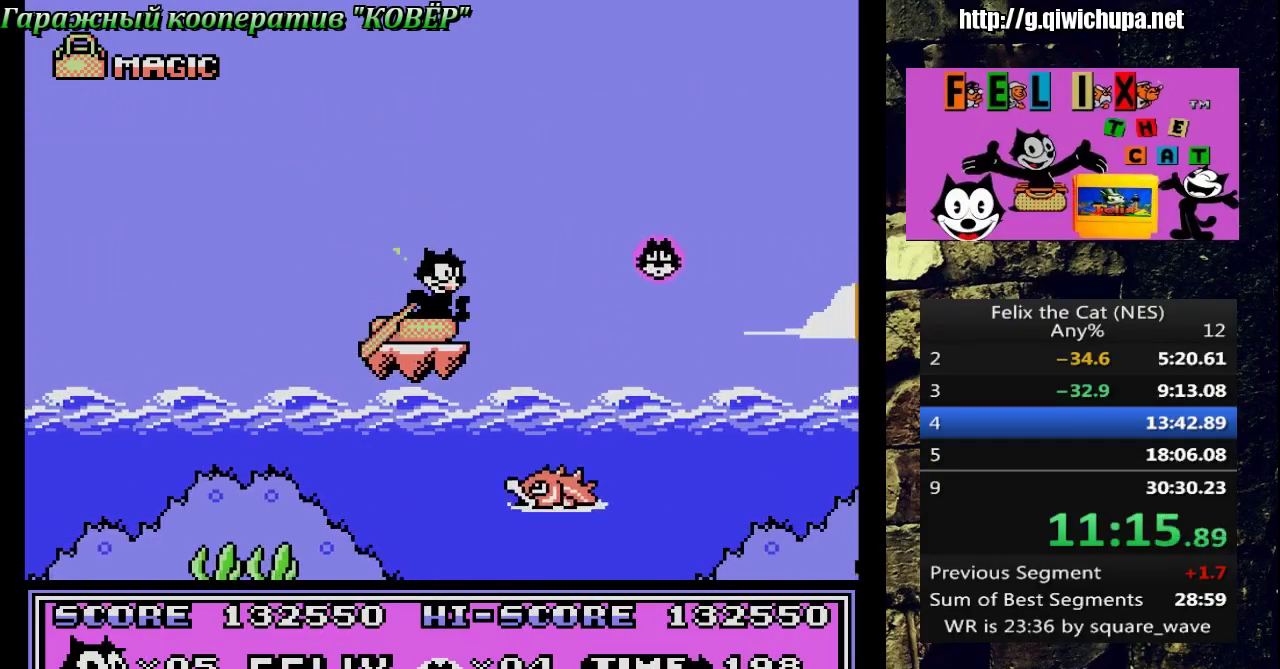
Gameplay with a controller (Nintendo layout); each line is a JSON object with the inputs held at the frame after it. "events" lists button and stick changes between this image and that frame as [ms after this image, input, new state], when the widget could be followed in between. Not read: L3 R3 SELECT.
{"buttons": ["DPAD_RIGHT"], "events": [[50, "A", "down"], [267, "A", "up"]]}
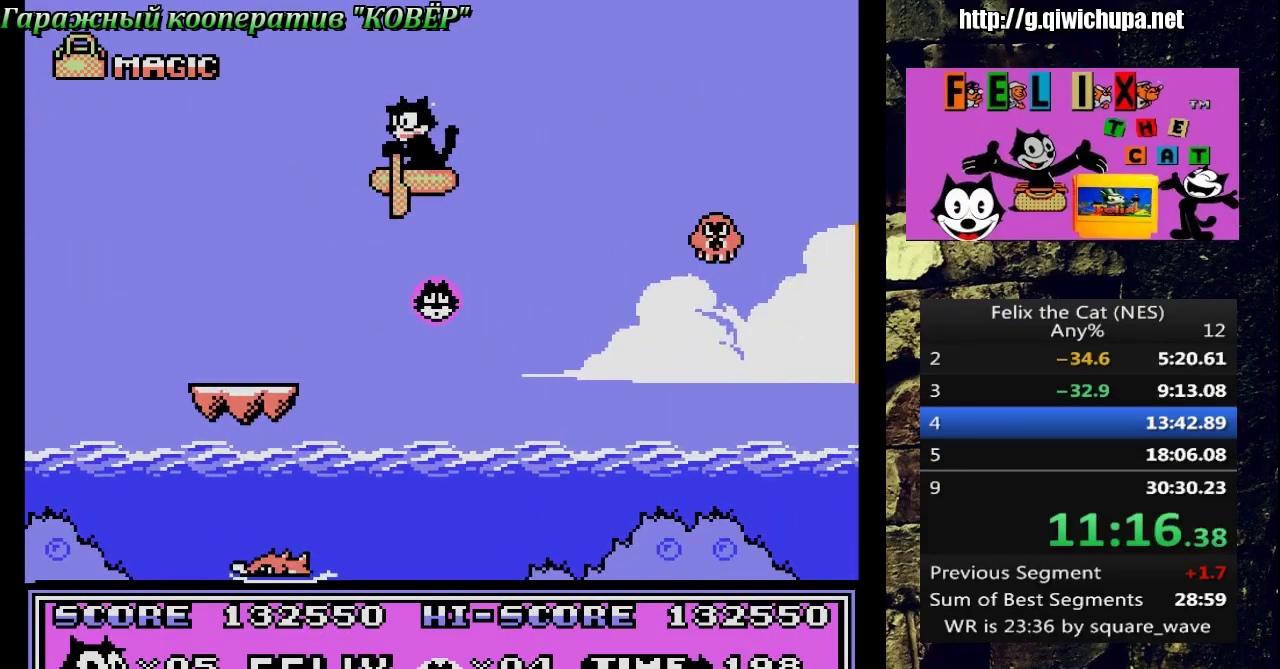
{"buttons": ["DPAD_RIGHT"], "events": []}
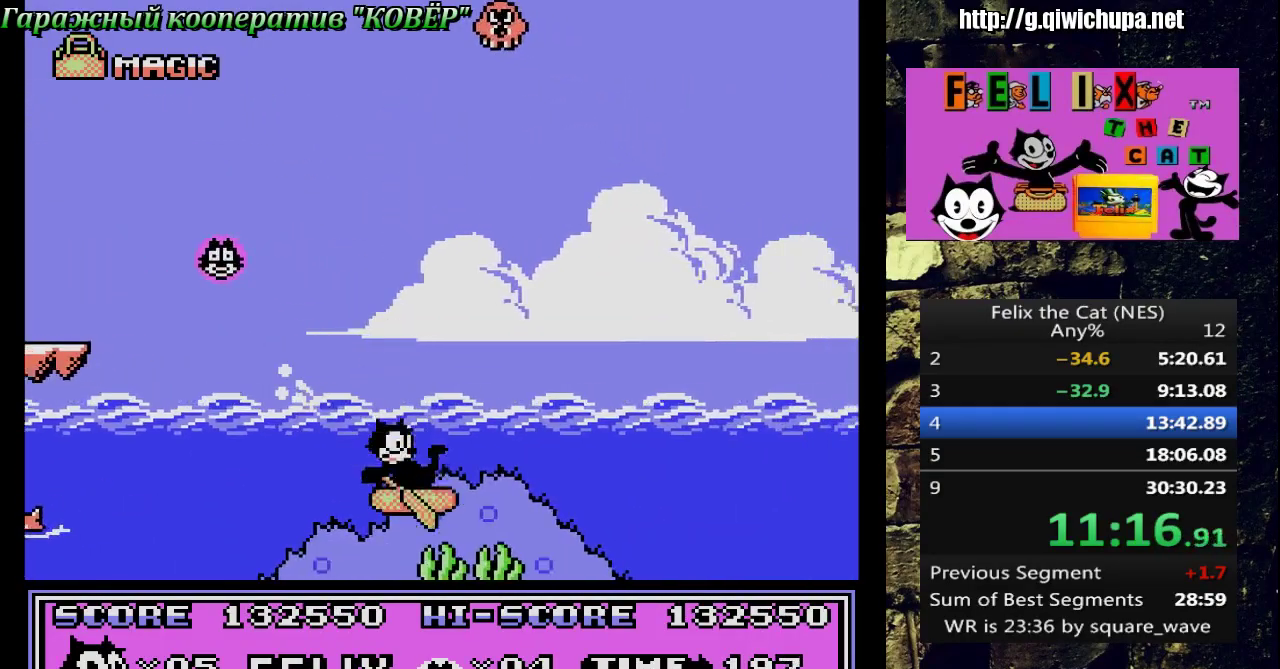
{"buttons": ["DPAD_RIGHT"], "events": []}
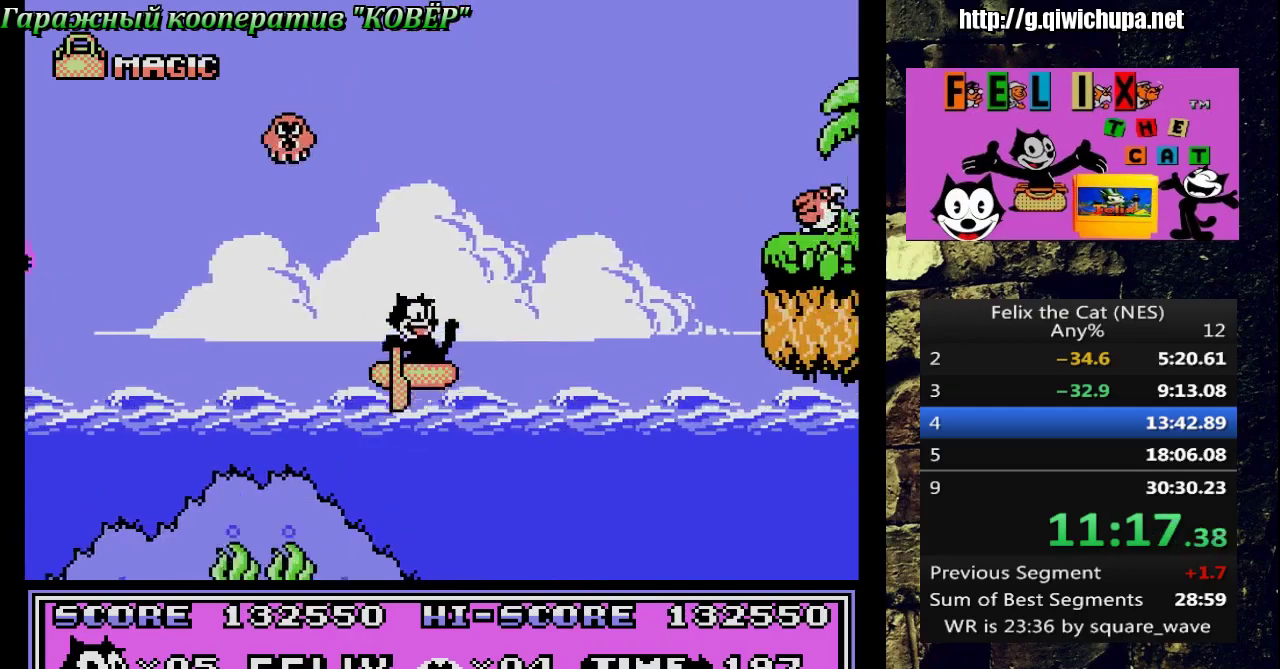
{"buttons": ["A", "DPAD_RIGHT"], "events": [[450, "A", "down"]]}
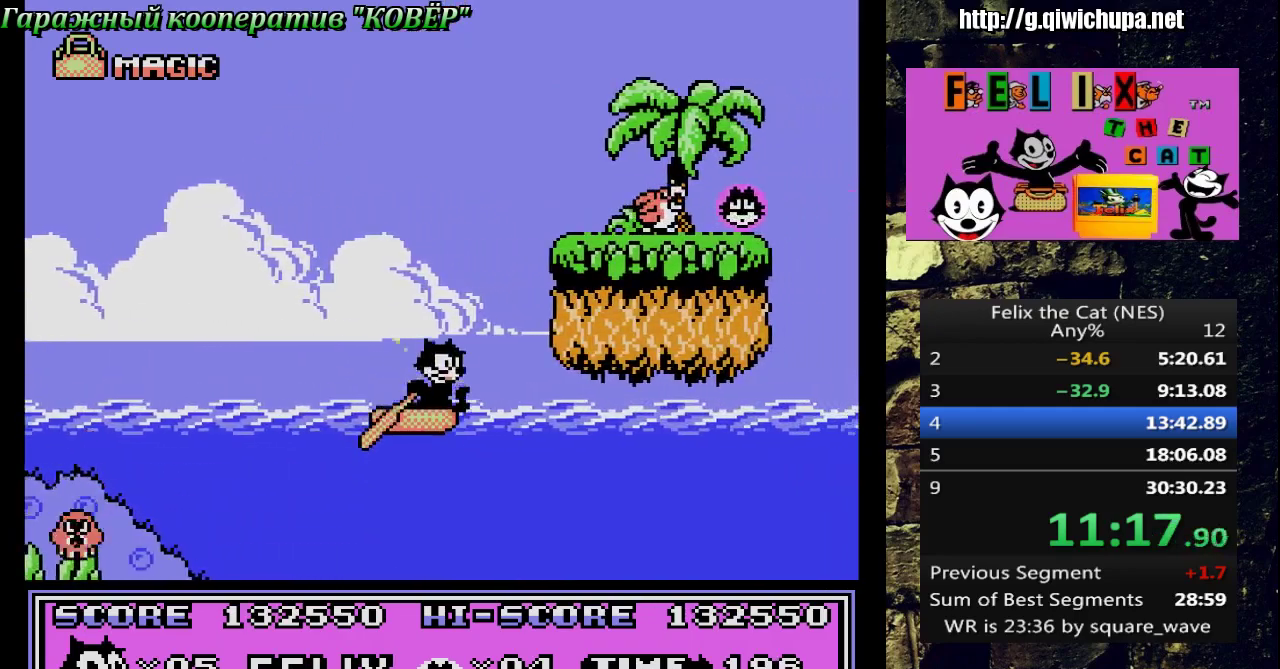
{"buttons": ["DPAD_RIGHT"], "events": [[50, "DPAD_RIGHT", "up"], [183, "DPAD_LEFT", "down"], [300, "DPAD_UP", "down"], [317, "DPAD_LEFT", "up"], [350, "DPAD_RIGHT", "down"], [350, "DPAD_UP", "up"], [450, "A", "up"]]}
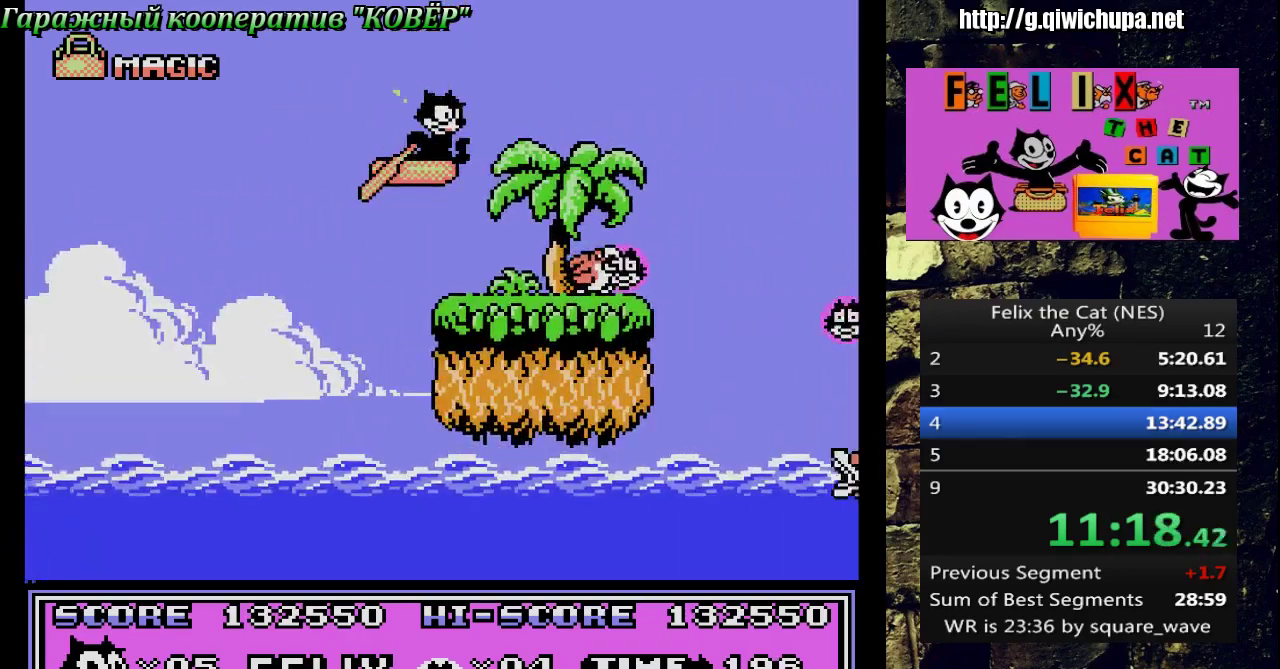
{"buttons": ["DPAD_RIGHT"], "events": [[83, "DPAD_RIGHT", "up"], [267, "B", "down"], [383, "DPAD_RIGHT", "down"], [400, "B", "up"]]}
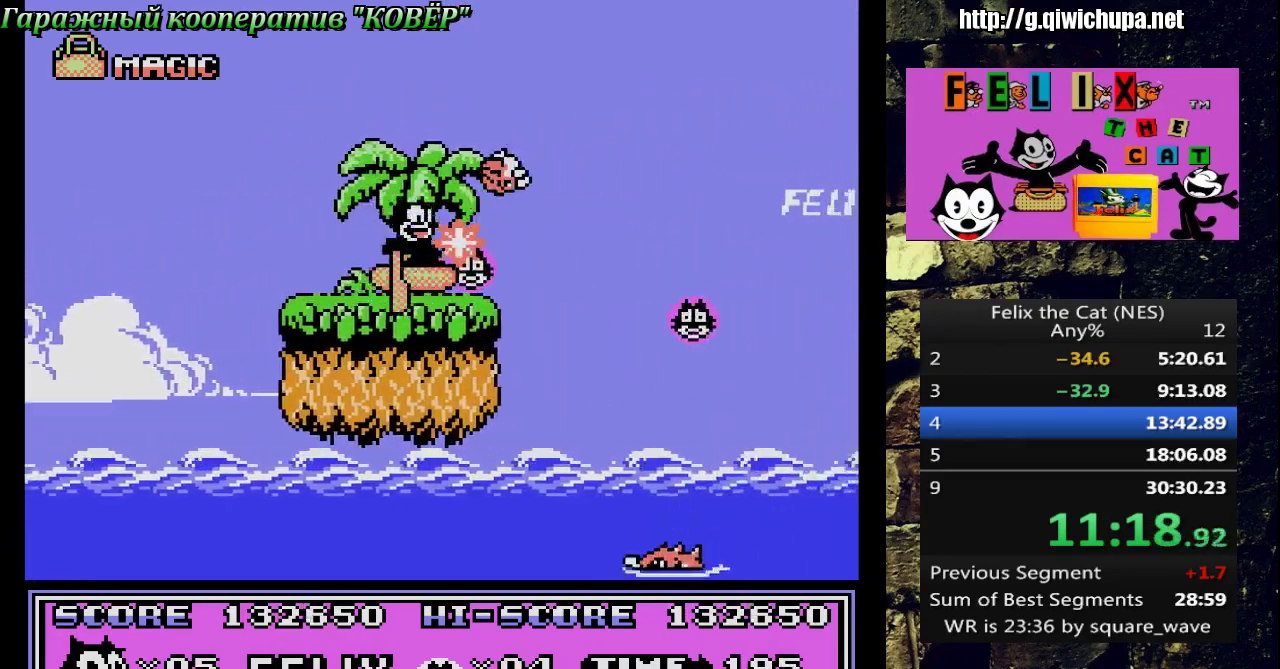
{"buttons": ["DPAD_RIGHT"], "events": [[33, "A", "down"], [350, "A", "up"]]}
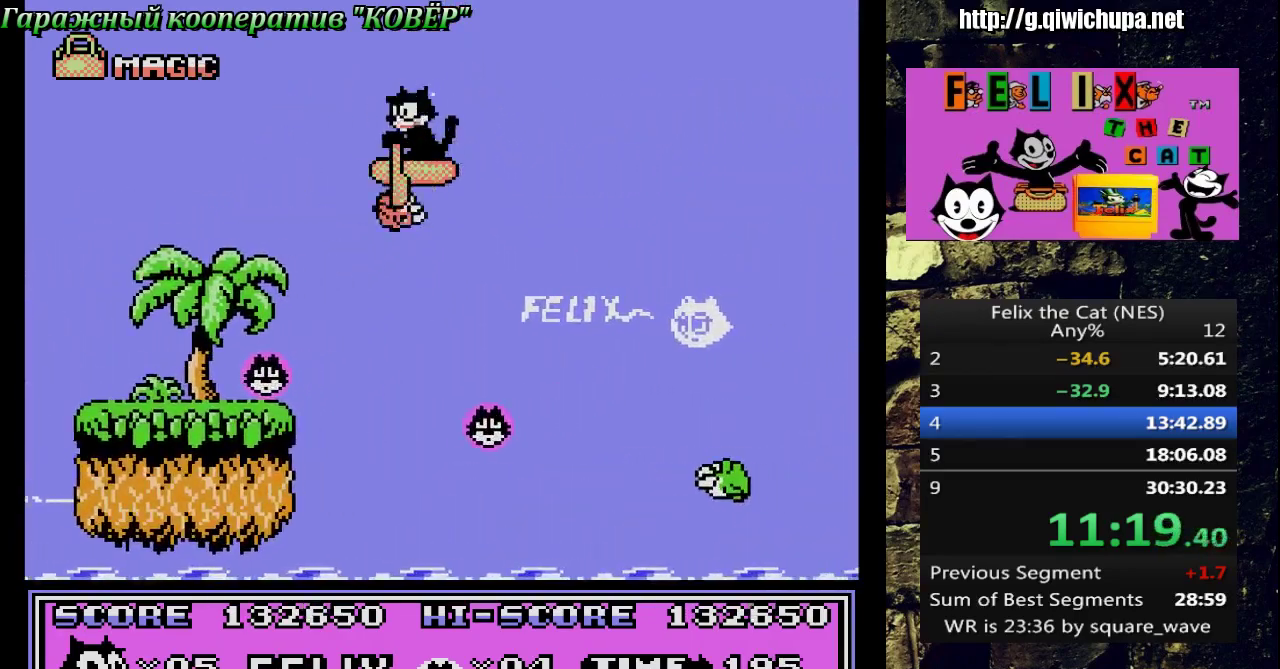
{"buttons": ["B", "DPAD_RIGHT"], "events": [[117, "DPAD_RIGHT", "up"], [200, "DPAD_LEFT", "down"], [367, "DPAD_LEFT", "up"], [367, "DPAD_UP", "down"], [383, "DPAD_RIGHT", "down"], [417, "DPAD_UP", "up"], [450, "B", "down"]]}
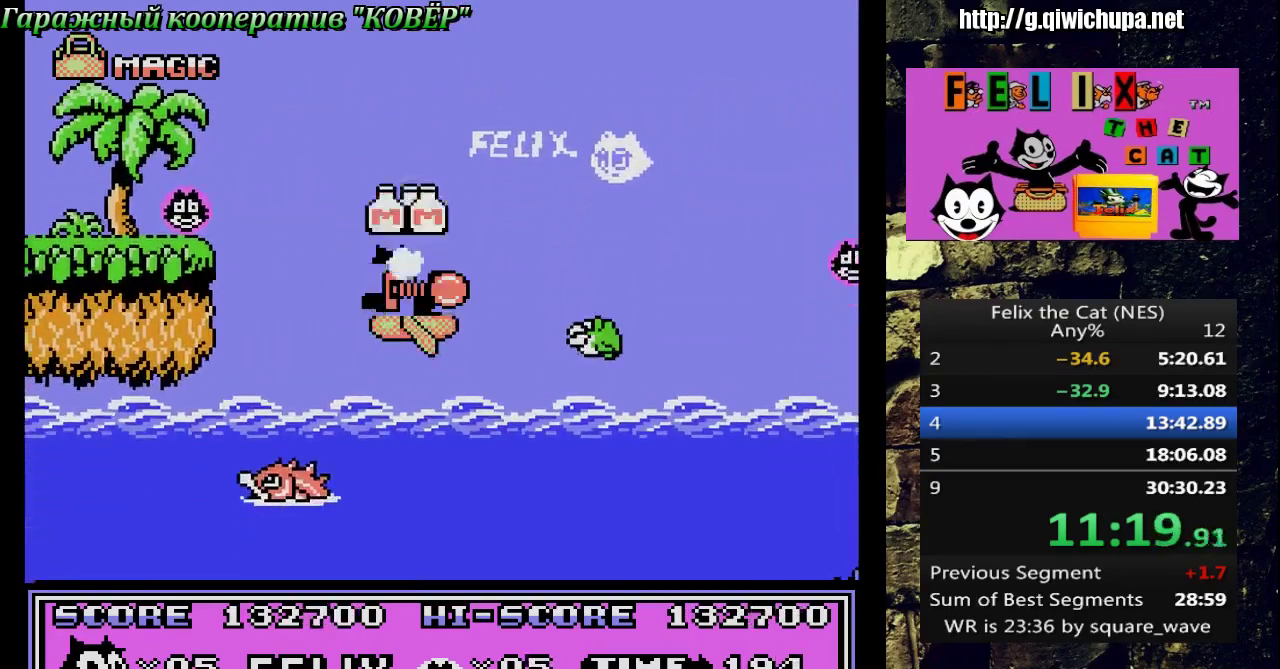
{"buttons": ["DPAD_RIGHT"], "events": [[150, "B", "up"]]}
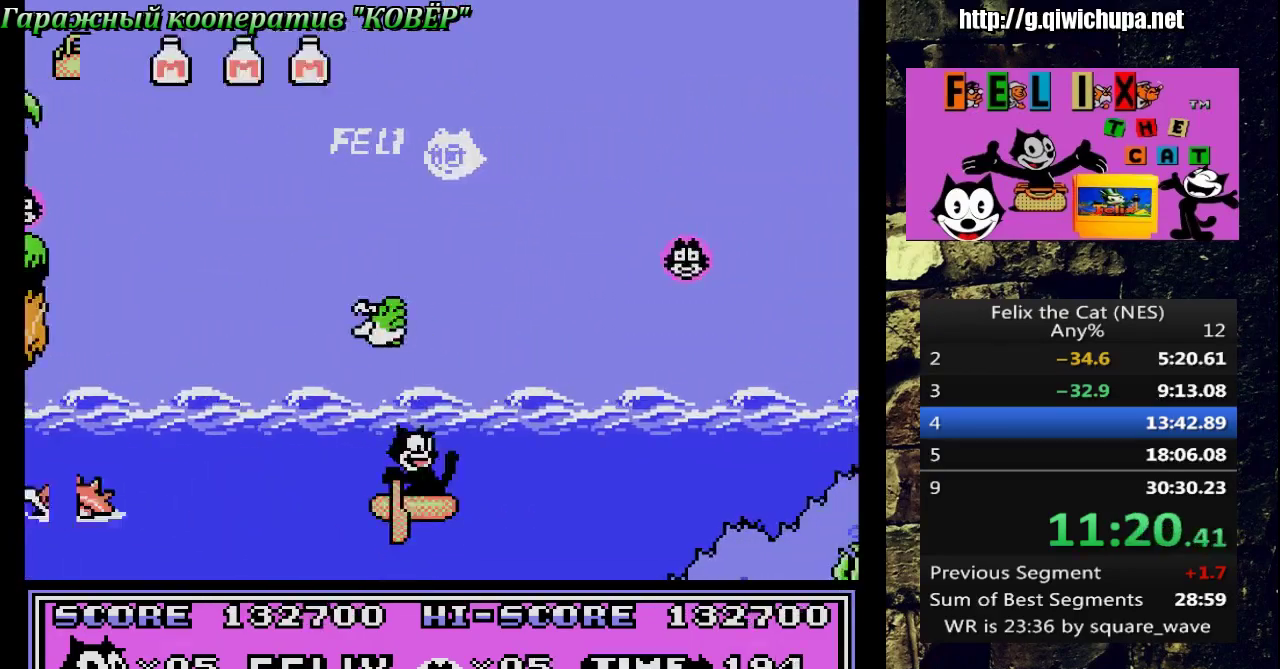
{"buttons": ["A", "DPAD_RIGHT"], "events": [[500, "A", "down"]]}
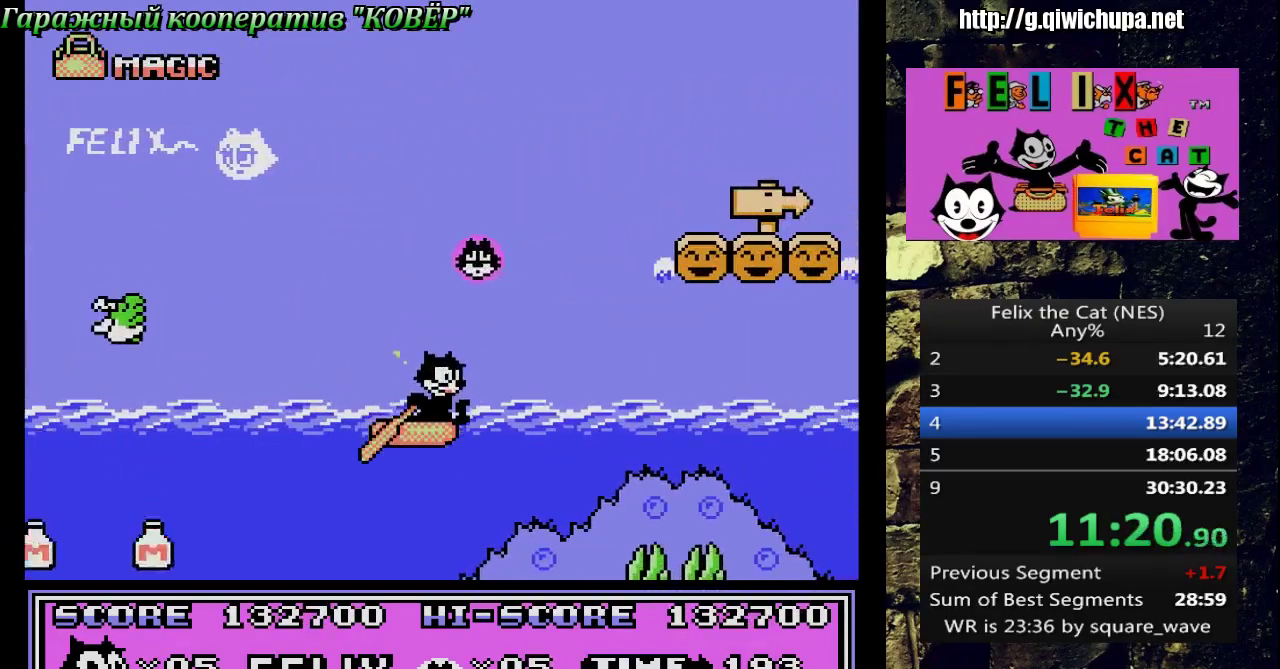
{"buttons": ["DPAD_RIGHT"], "events": [[400, "A", "up"]]}
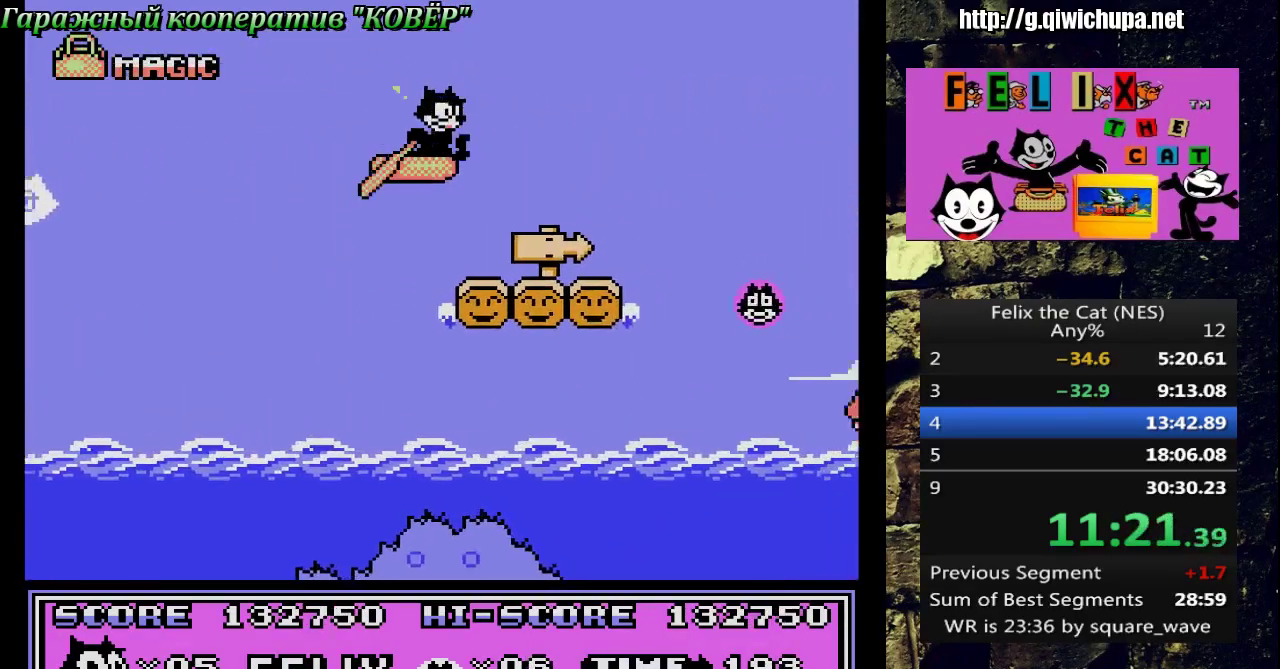
{"buttons": ["DPAD_RIGHT"], "events": []}
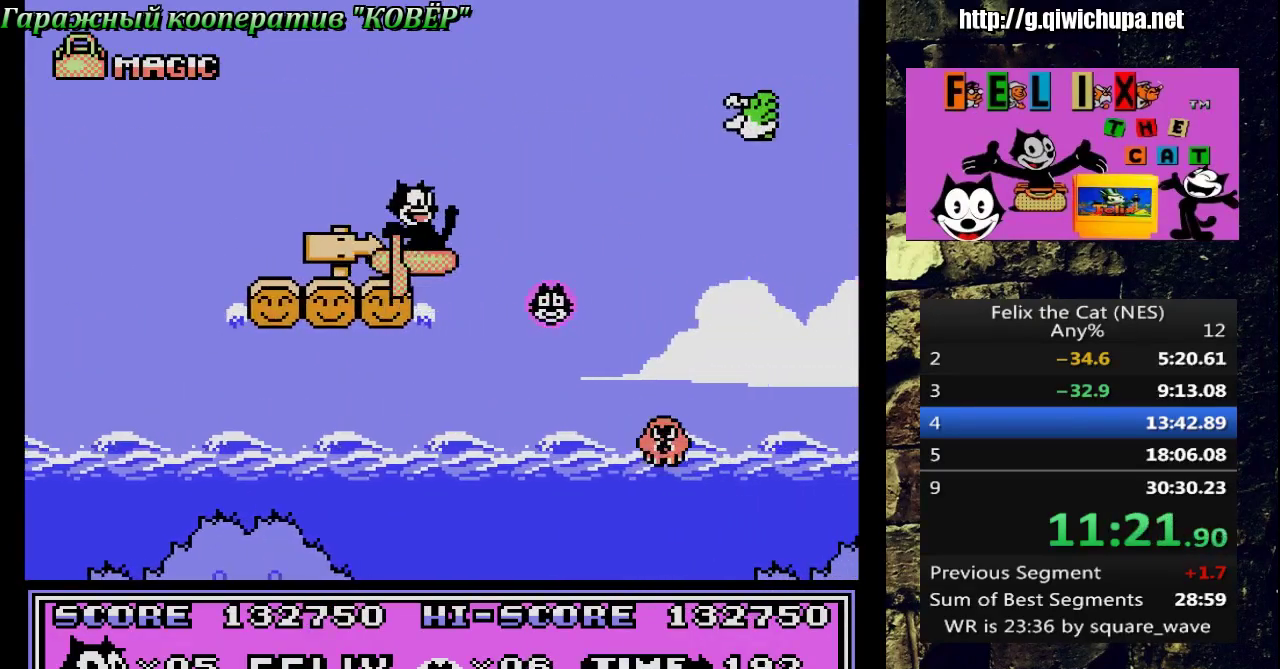
{"buttons": ["DPAD_RIGHT"], "events": []}
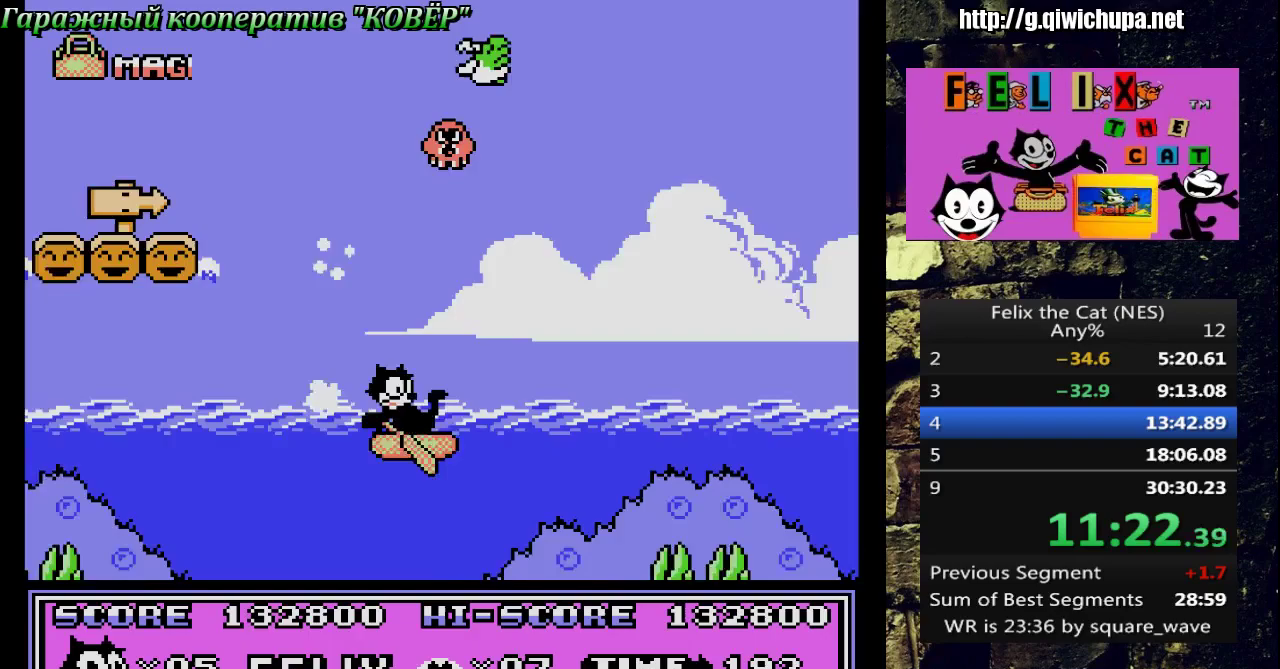
{"buttons": ["DPAD_RIGHT"], "events": []}
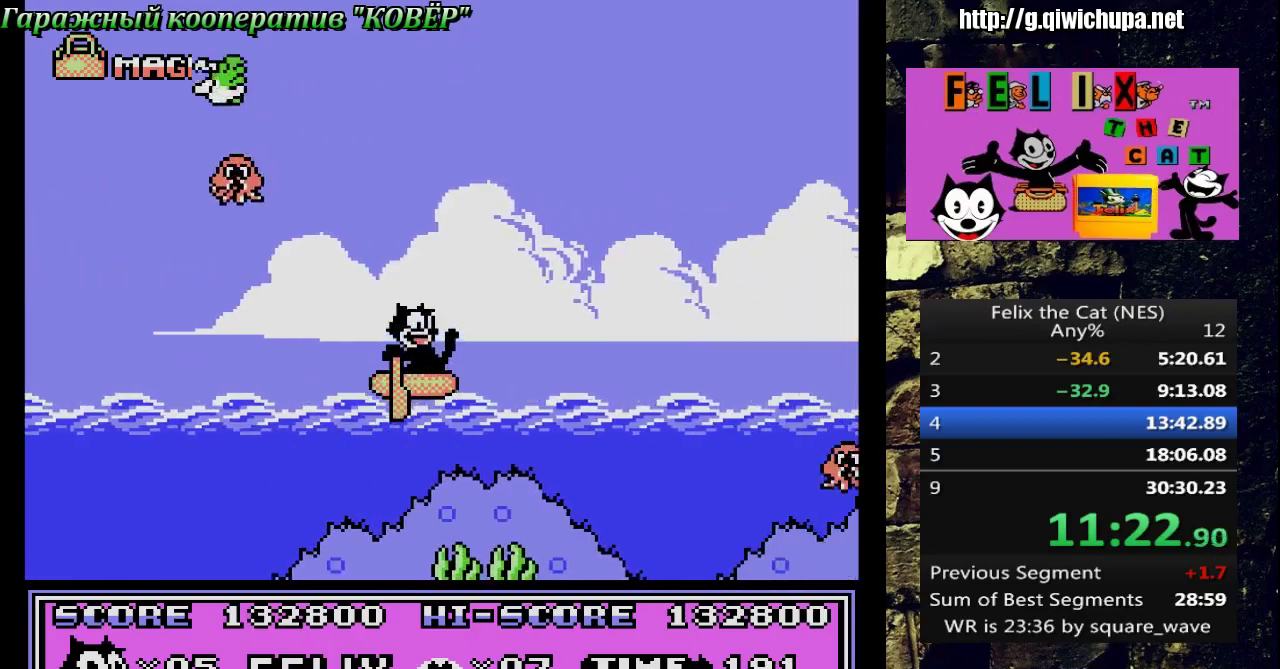
{"buttons": ["DPAD_RIGHT"], "events": []}
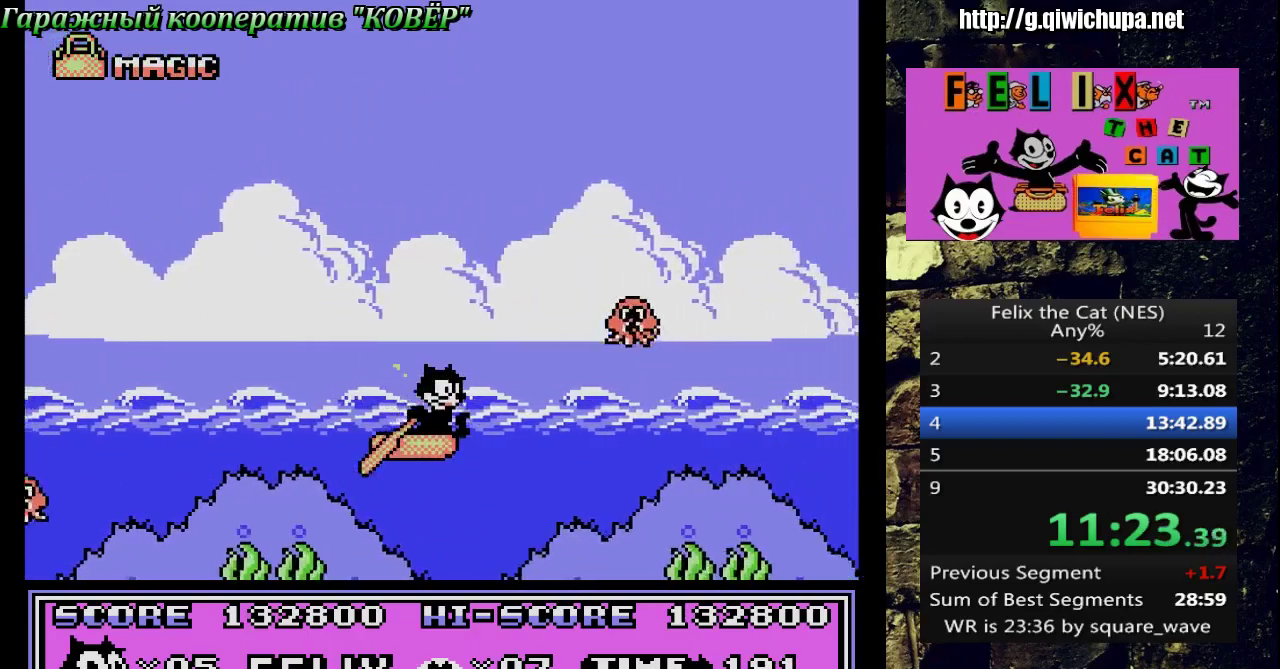
{"buttons": ["DPAD_RIGHT"], "events": []}
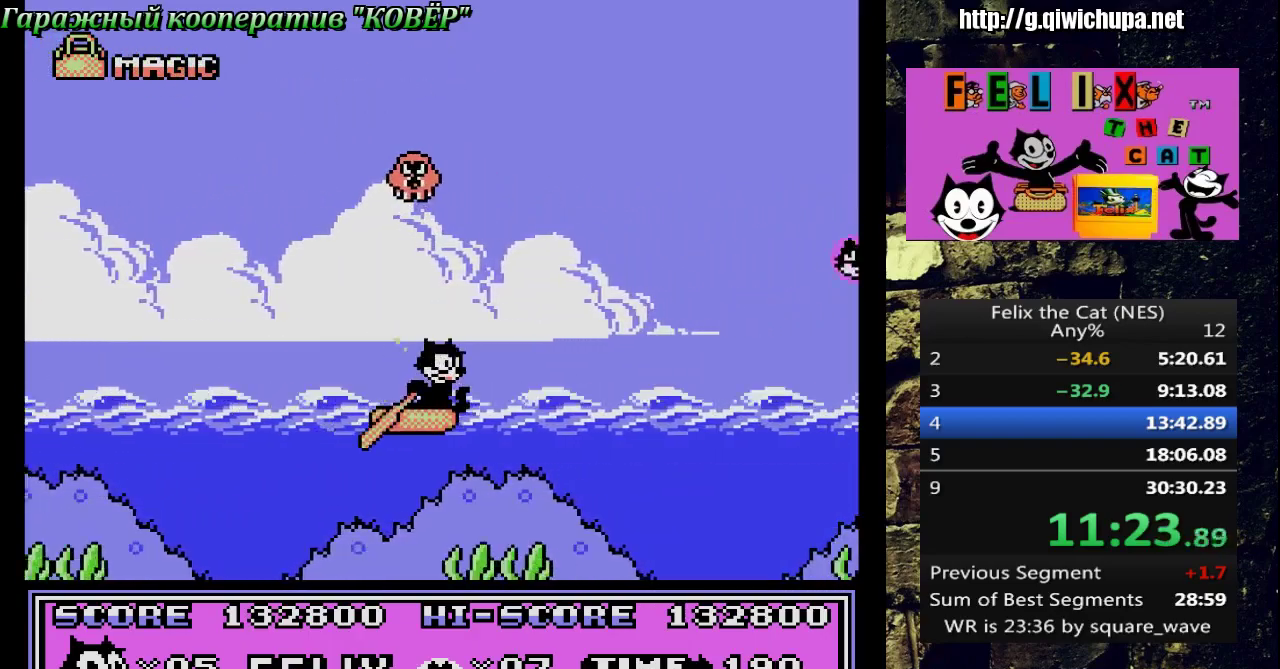
{"buttons": ["DPAD_RIGHT"], "events": []}
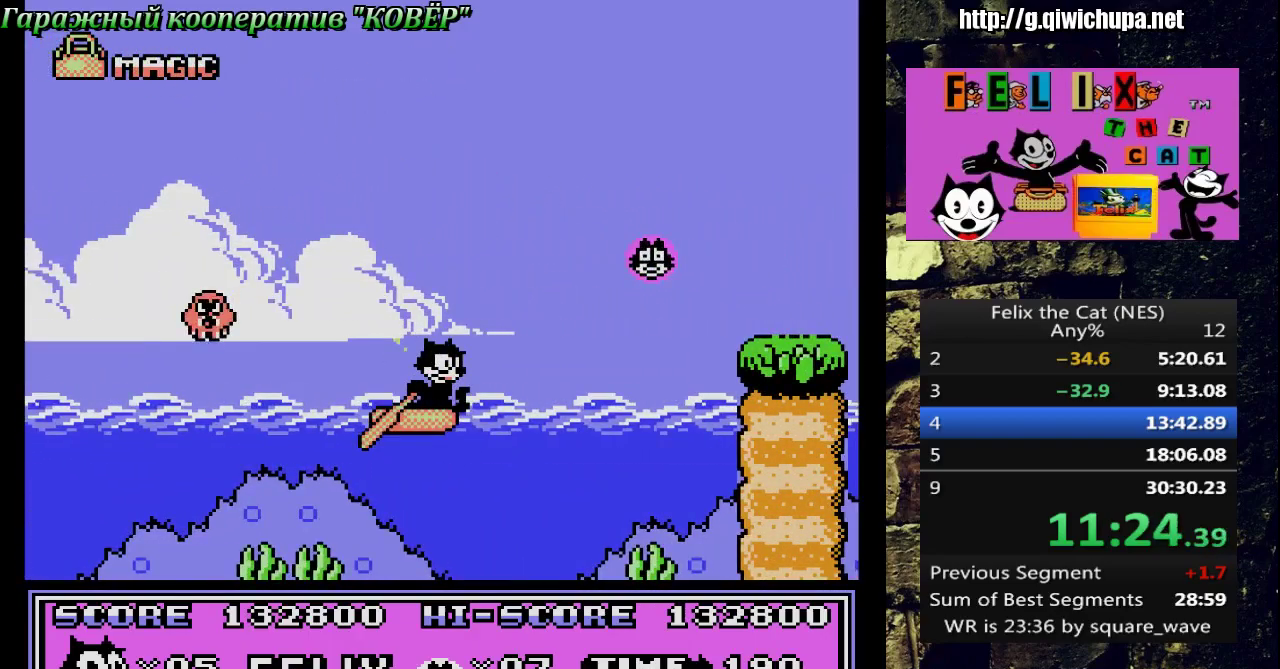
{"buttons": ["A", "DPAD_RIGHT"], "events": [[383, "A", "down"]]}
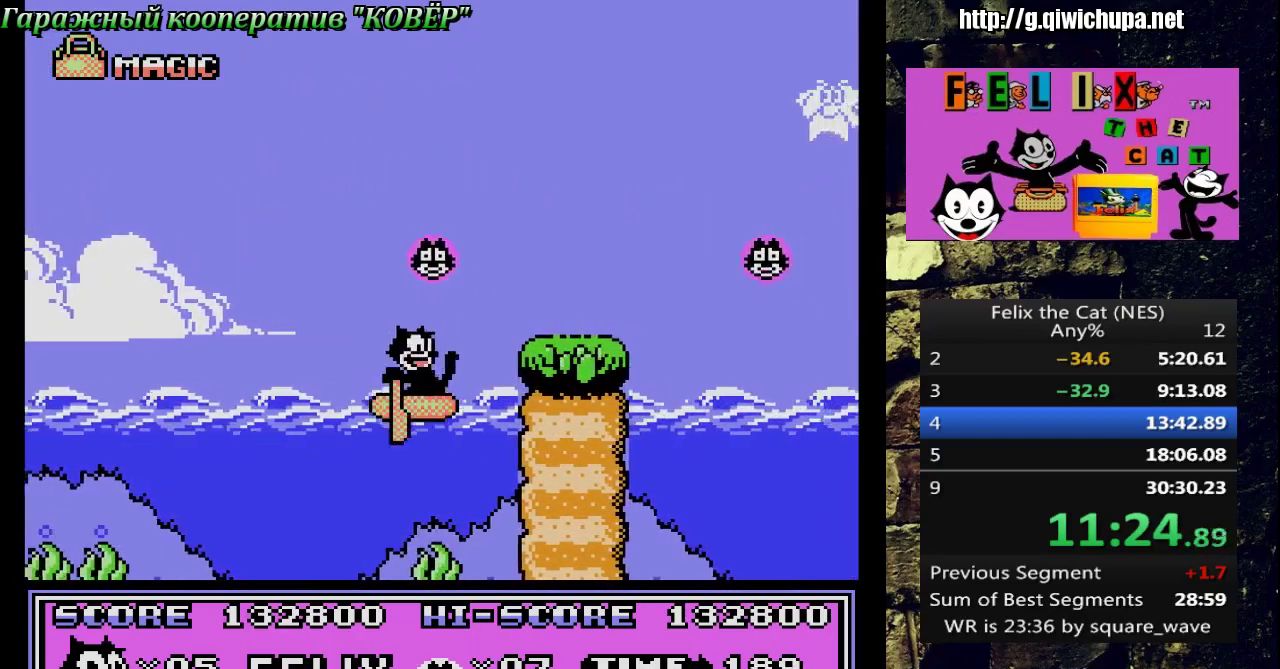
{"buttons": ["DPAD_RIGHT"], "events": [[17, "A", "up"], [200, "A", "down"], [450, "A", "up"]]}
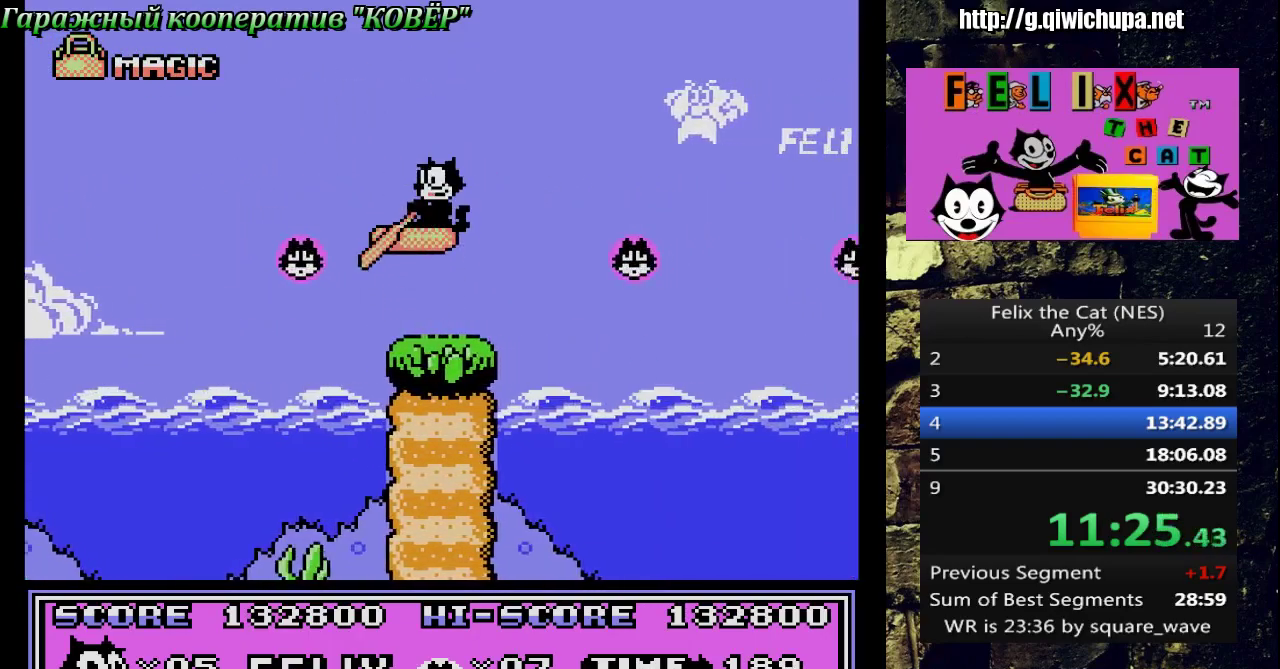
{"buttons": ["DPAD_UP"], "events": [[83, "DPAD_UP", "down"], [150, "DPAD_UP", "up"], [317, "DPAD_UP", "down"], [400, "DPAD_LEFT", "down"], [400, "DPAD_RIGHT", "up"], [500, "DPAD_LEFT", "up"]]}
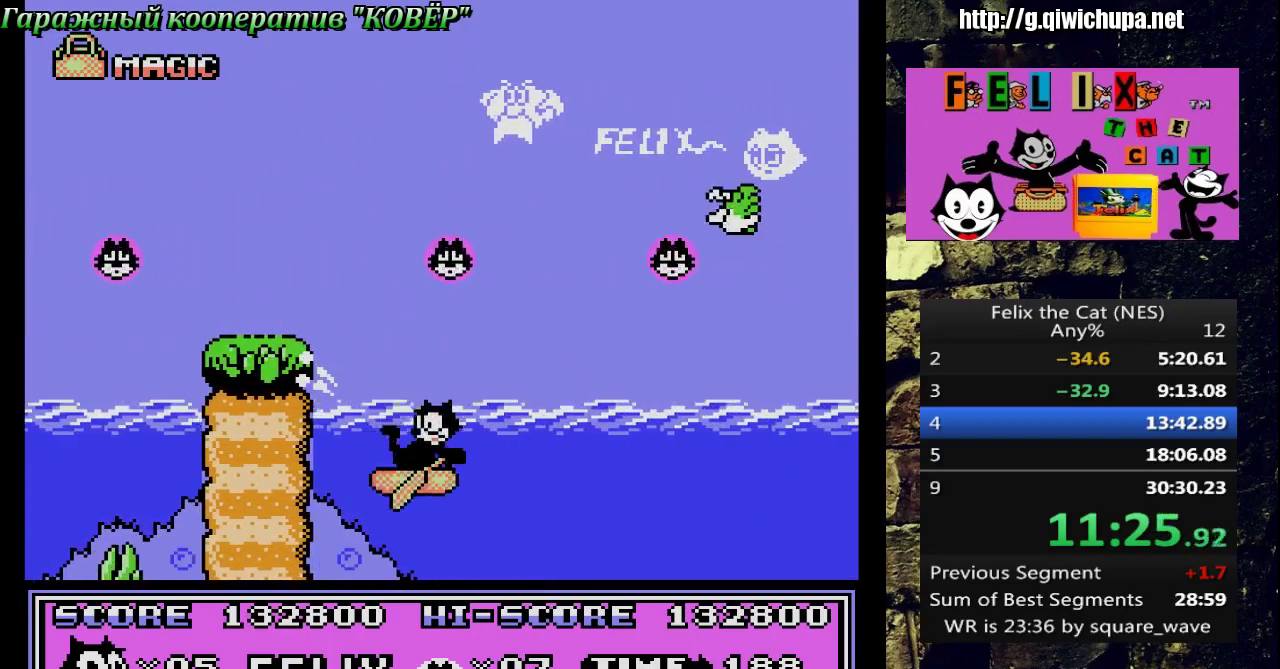
{"buttons": ["DPAD_RIGHT"], "events": [[17, "A", "down"], [17, "DPAD_UP", "up"], [83, "DPAD_RIGHT", "down"], [467, "A", "up"]]}
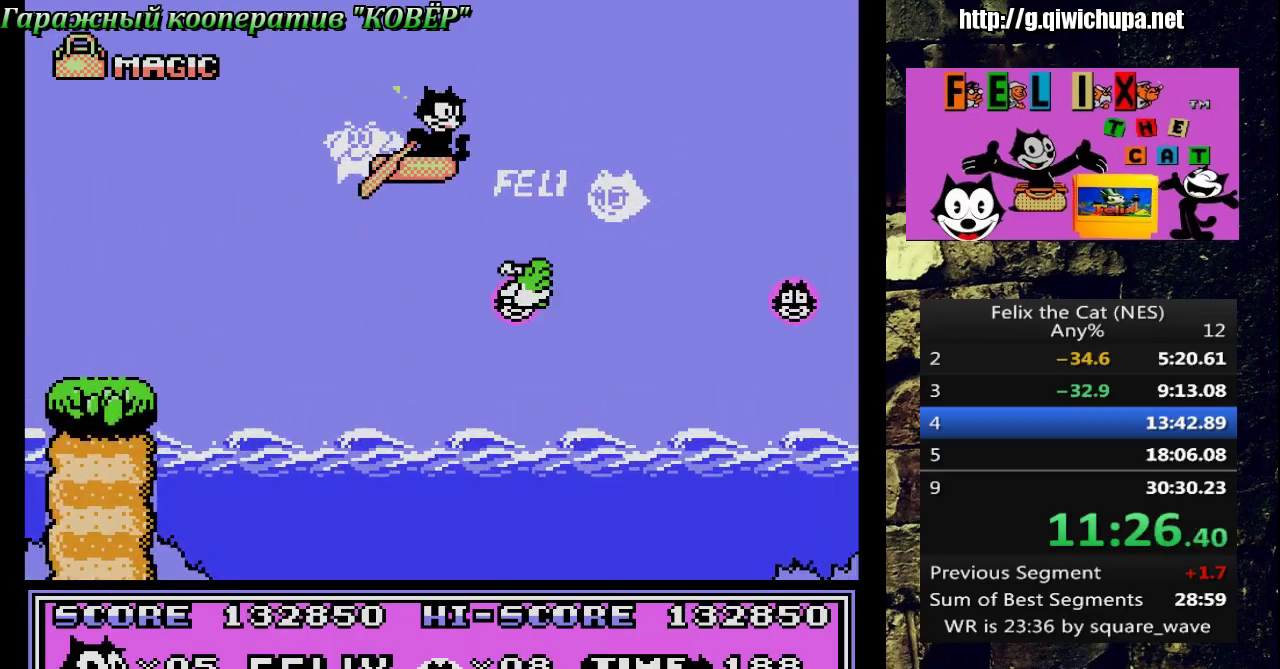
{"buttons": ["DPAD_RIGHT"], "events": [[150, "DPAD_RIGHT", "up"], [183, "DPAD_LEFT", "down"], [367, "DPAD_LEFT", "up"], [383, "DPAD_RIGHT", "down"]]}
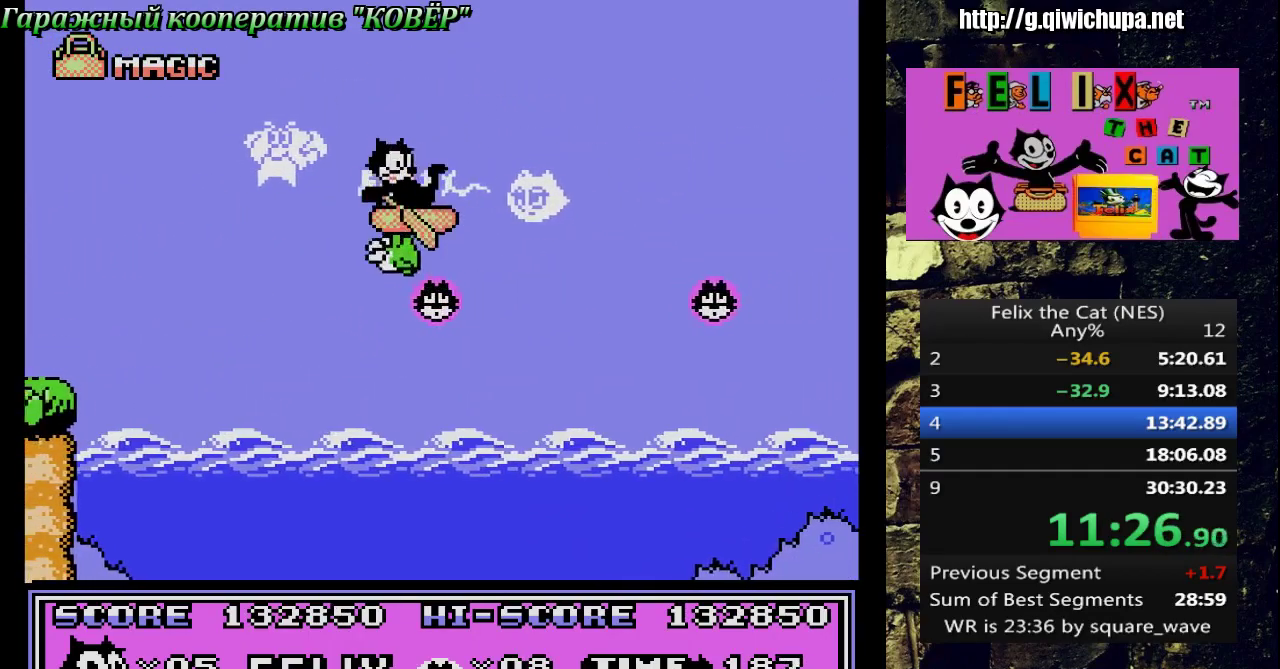
{"buttons": ["DPAD_UP", "DPAD_LEFT"], "events": [[383, "DPAD_UP", "down"], [400, "DPAD_RIGHT", "up"], [417, "DPAD_LEFT", "down"]]}
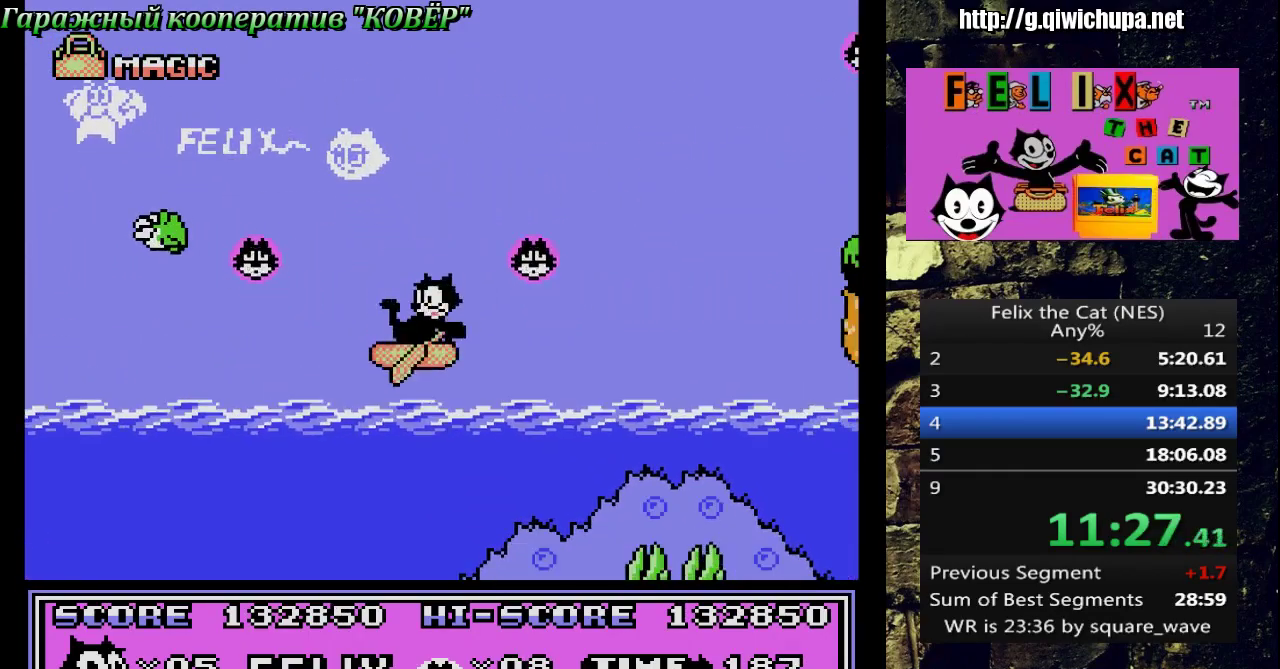
{"buttons": ["A", "DPAD_RIGHT"], "events": [[17, "DPAD_LEFT", "up"], [17, "DPAD_RIGHT", "down"], [83, "DPAD_UP", "up"], [183, "A", "down"]]}
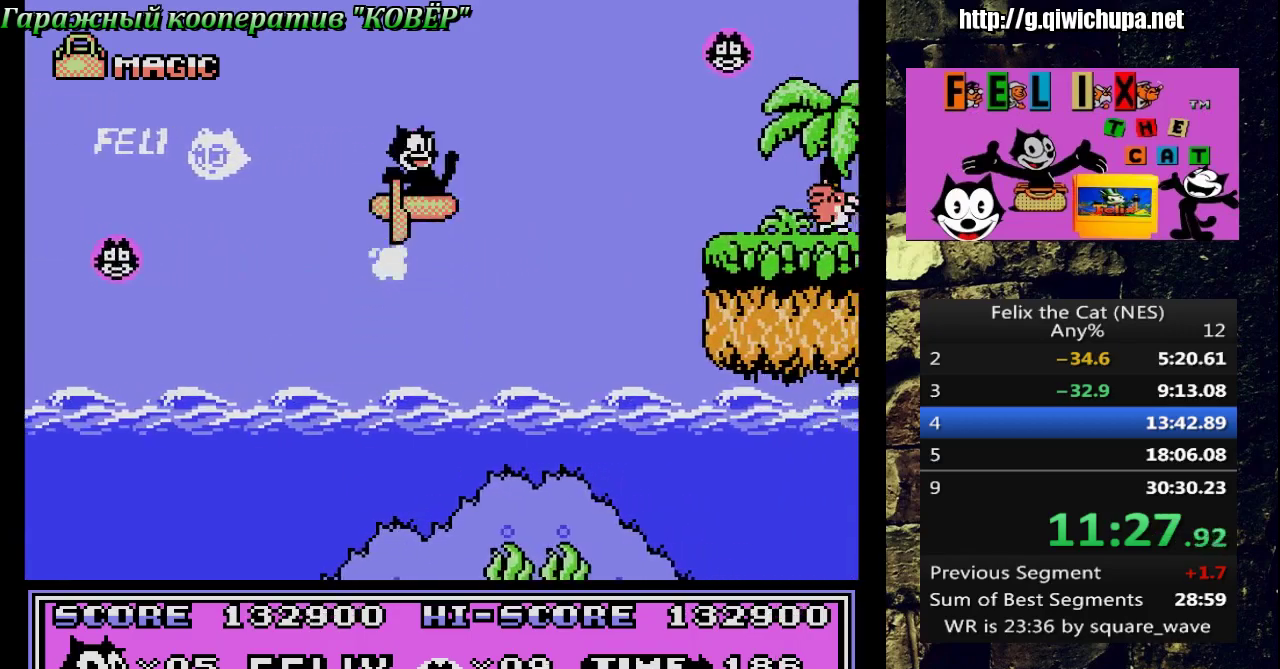
{"buttons": ["A", "DPAD_RIGHT"], "events": []}
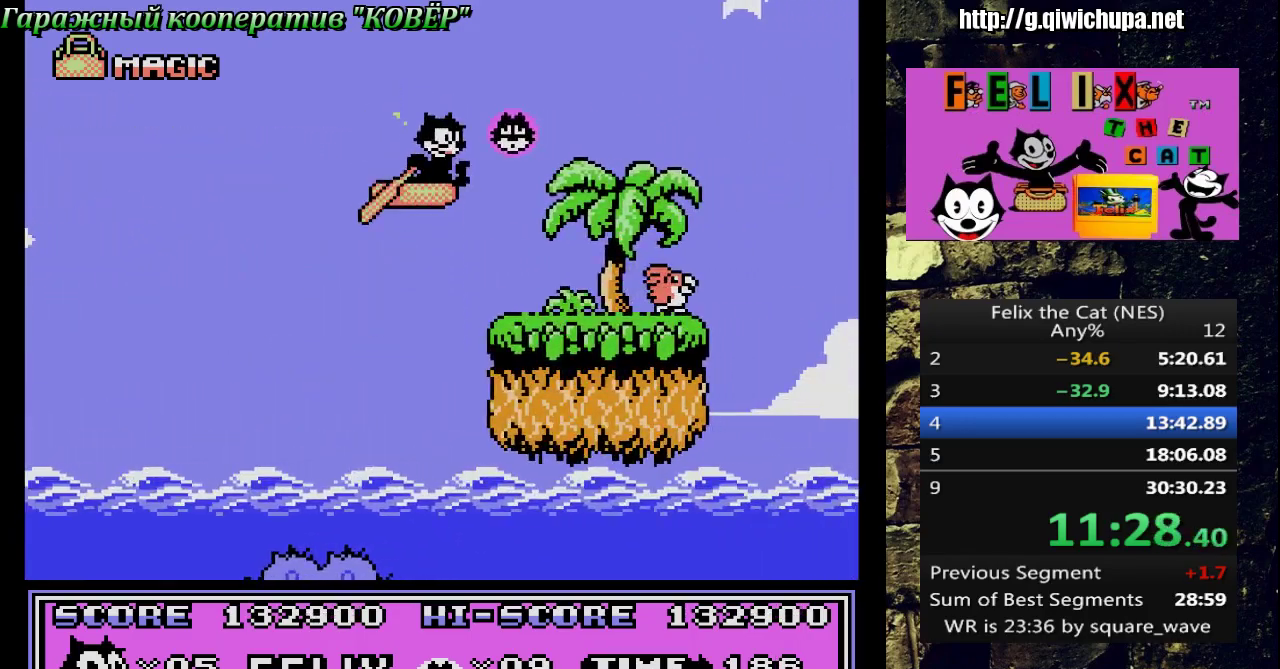
{"buttons": [], "events": [[100, "A", "up"], [133, "DPAD_UP", "down"], [167, "DPAD_RIGHT", "up"], [183, "DPAD_LEFT", "down"], [217, "DPAD_UP", "up"], [267, "A", "down"], [300, "DPAD_LEFT", "up"], [450, "A", "up"]]}
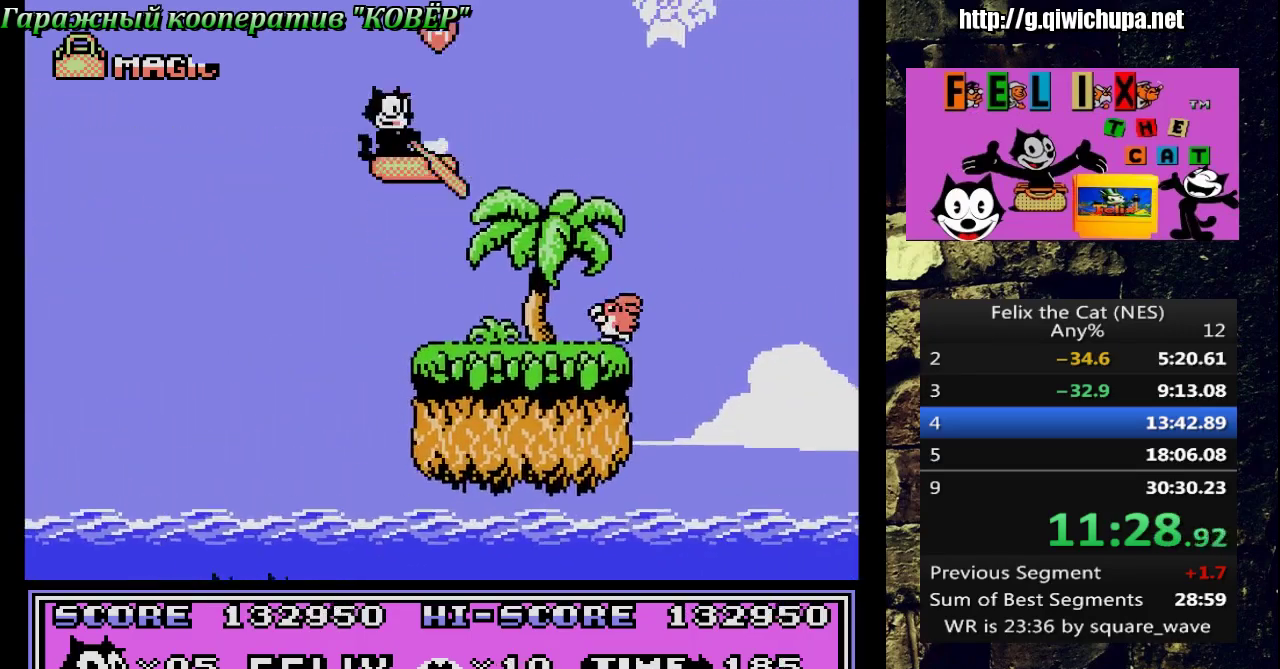
{"buttons": [], "events": [[33, "DPAD_RIGHT", "down"], [133, "DPAD_RIGHT", "up"], [367, "DPAD_LEFT", "down"], [467, "DPAD_LEFT", "up"]]}
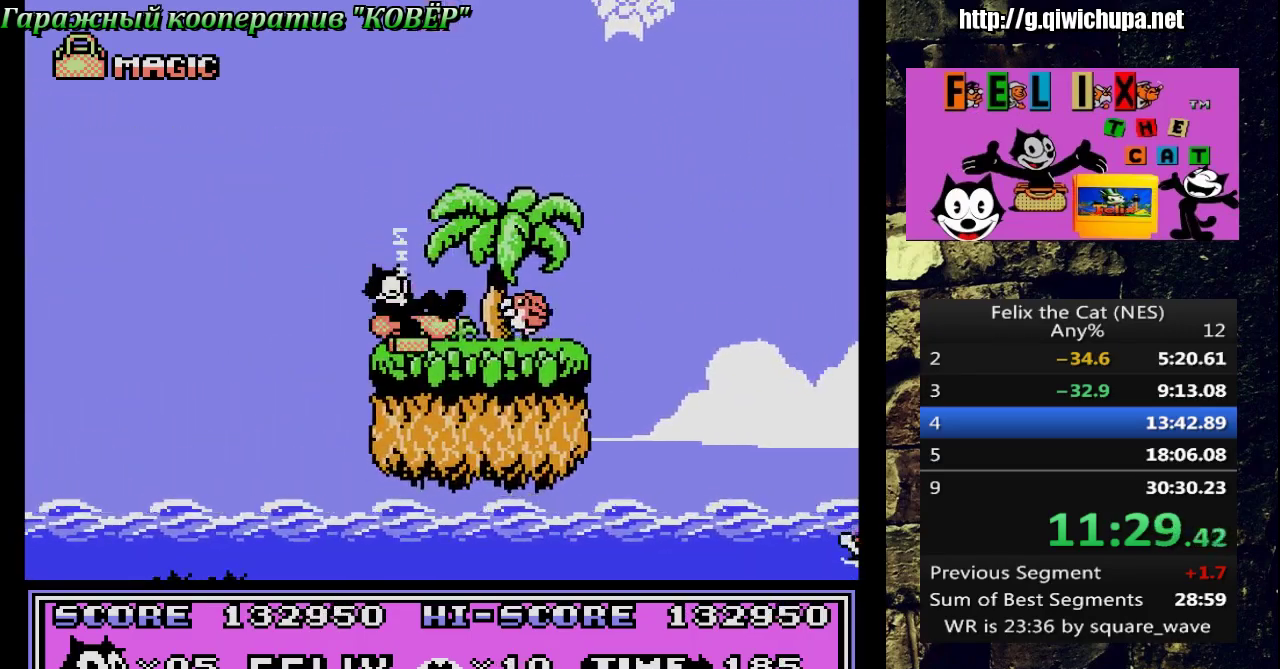
{"buttons": ["A"], "events": [[50, "DPAD_RIGHT", "down"], [67, "B", "down"], [117, "DPAD_RIGHT", "up"], [233, "B", "up"], [333, "A", "down"]]}